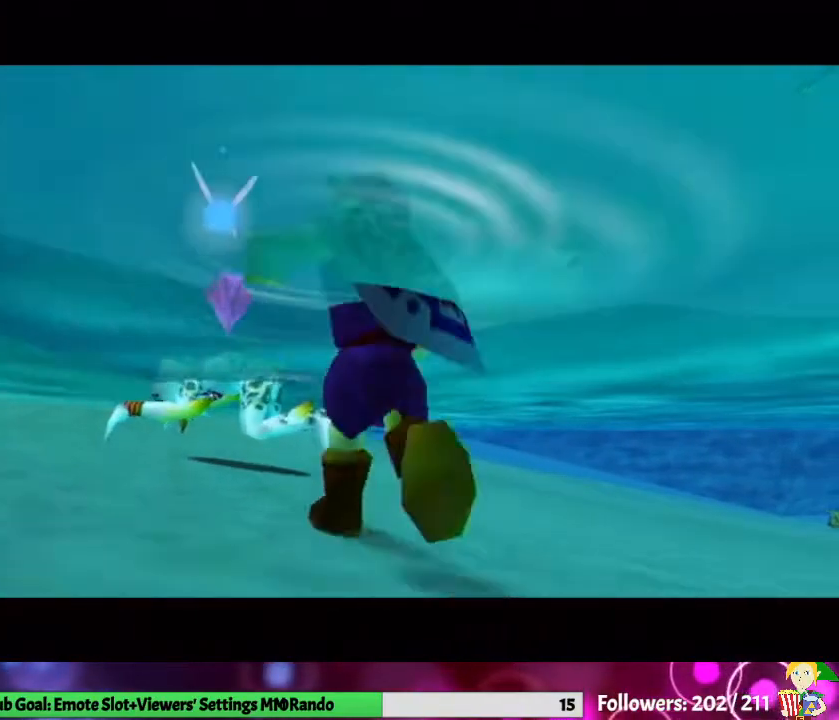
Gameplay with a controller (Nintendo layout); each line is a JSON object with the inputs held at the frame after it. "events" lists button and stick changes between this image and that frame as [ms after this image, input, new state], when the widget could be followed in between. Not read: L3 R1 R3.
{"buttons": [], "left_stick": "center", "right_stick": "center", "events": [[167, "left_stick", "center"]]}
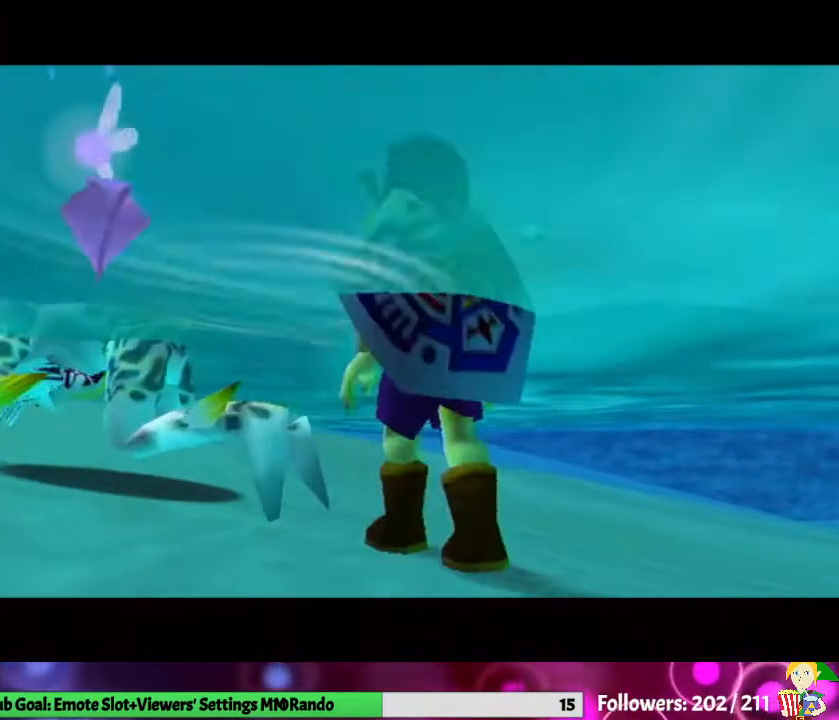
{"buttons": [], "left_stick": "center", "right_stick": "center", "events": [[233, "left_stick", "down"], [467, "left_stick", "center"]]}
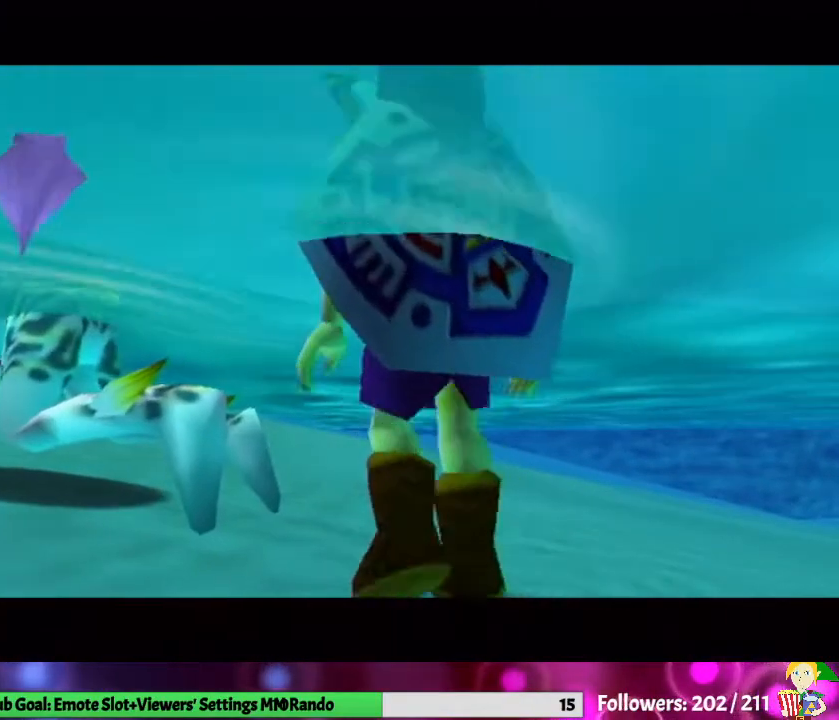
{"buttons": [], "left_stick": "center", "right_stick": "center", "events": []}
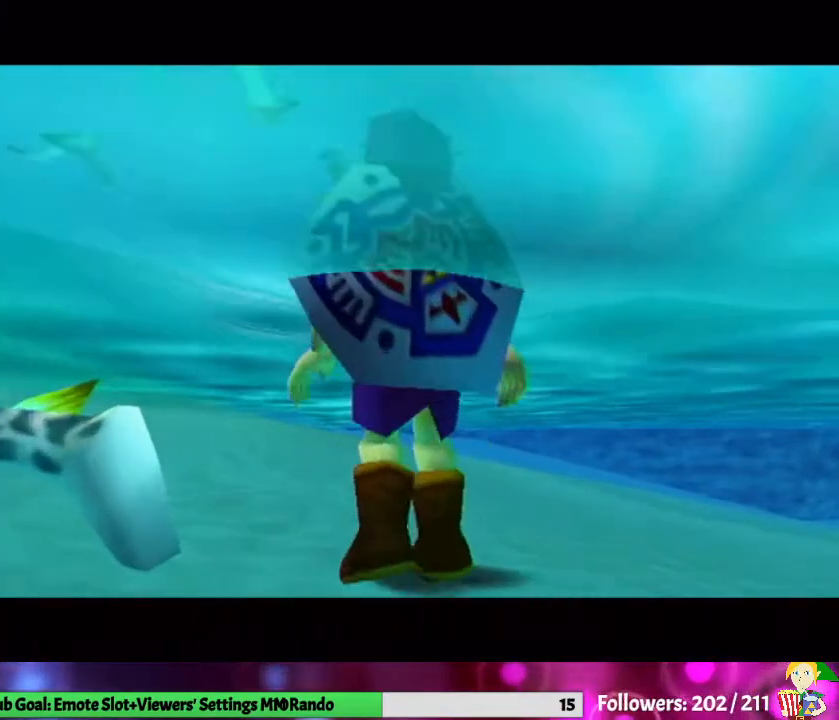
{"buttons": [], "left_stick": "up", "right_stick": "center", "events": [[333, "left_stick", "up"]]}
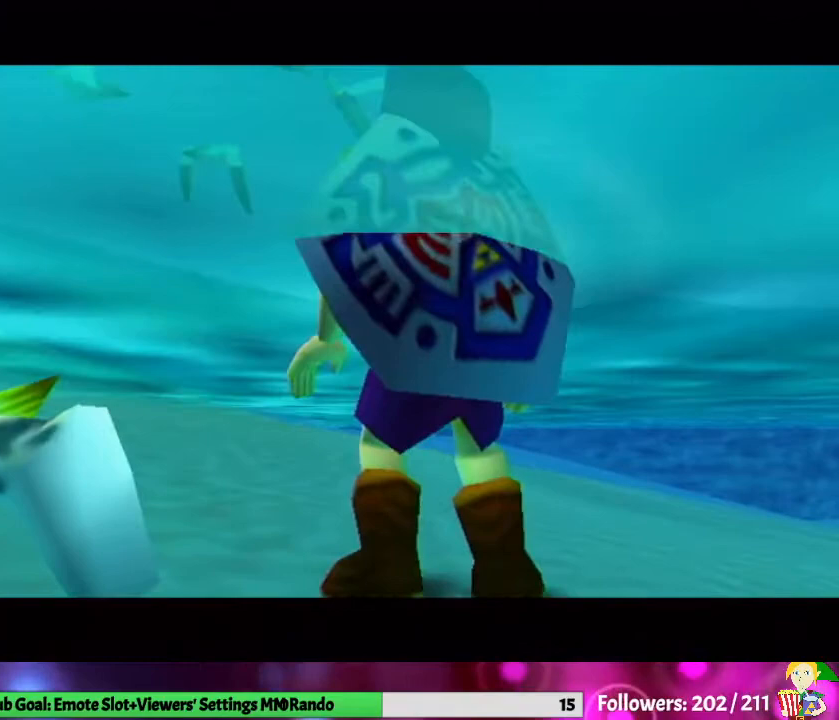
{"buttons": [], "left_stick": "right", "right_stick": "center", "events": [[33, "left_stick", "center"], [433, "left_stick", "right"]]}
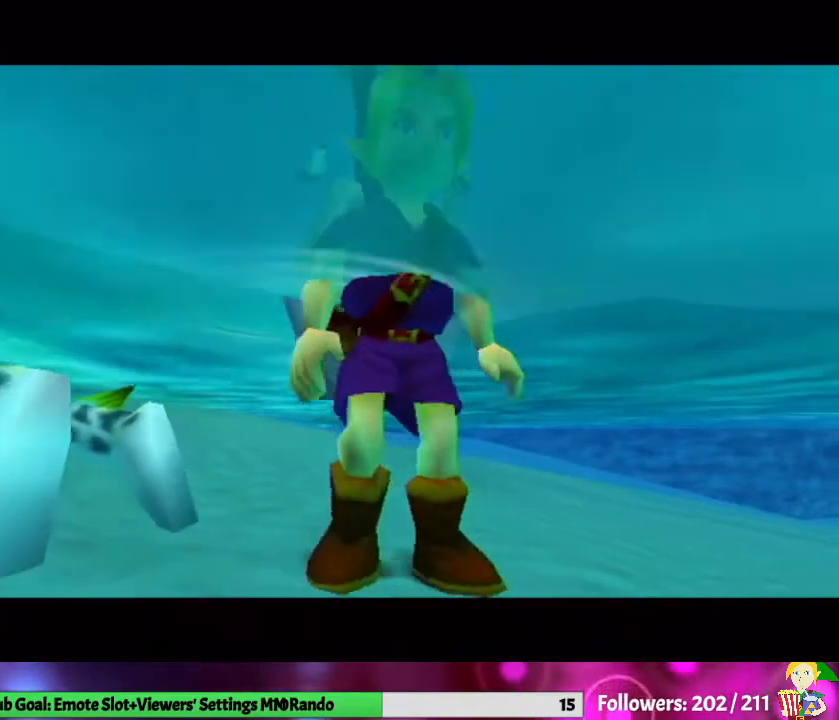
{"buttons": [], "left_stick": "center", "right_stick": "center", "events": [[500, "left_stick", "center"]]}
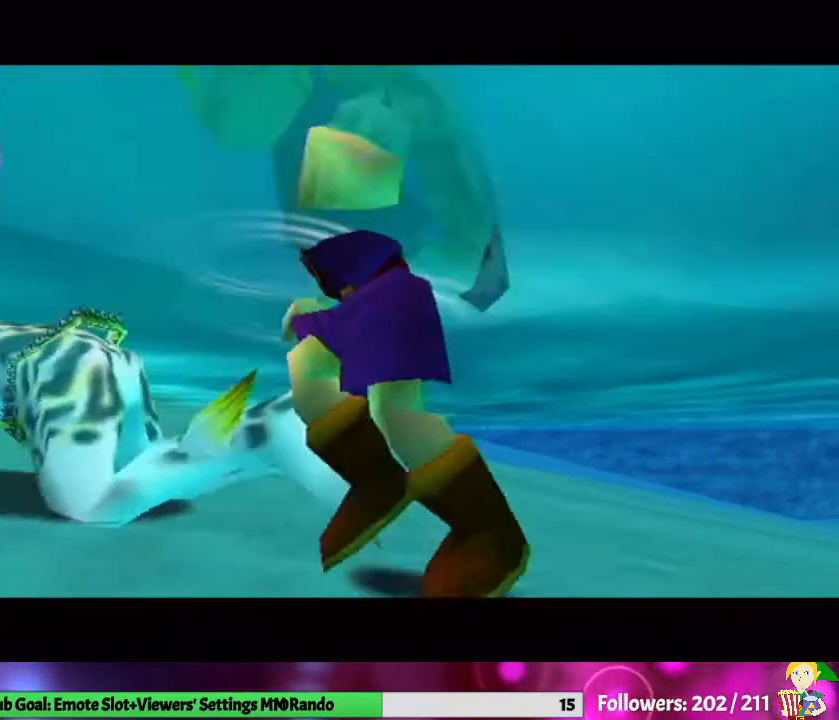
{"buttons": [], "left_stick": "center", "right_stick": "center", "events": [[267, "left_stick", "up"], [400, "left_stick", "center"]]}
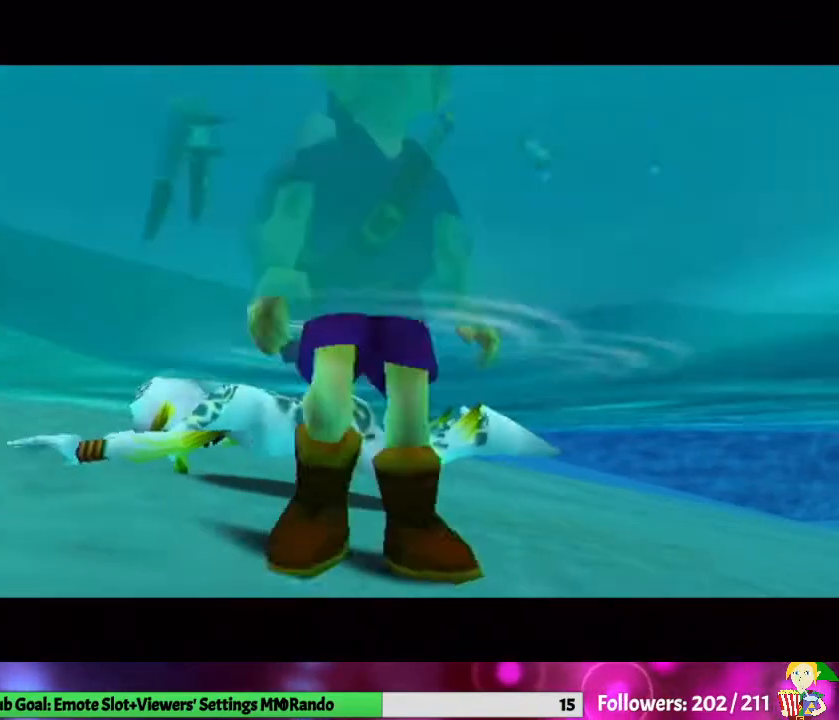
{"buttons": [], "left_stick": "center", "right_stick": "center", "events": [[167, "left_stick", "up"], [333, "left_stick", "center"]]}
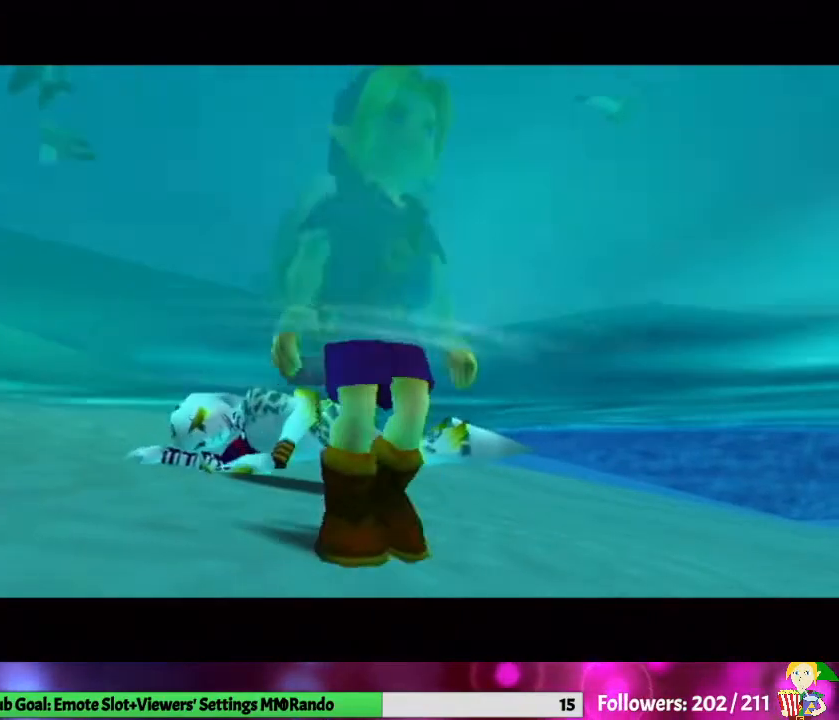
{"buttons": ["L1"], "left_stick": "center", "right_stick": "center", "events": [[300, "L1", "down"]]}
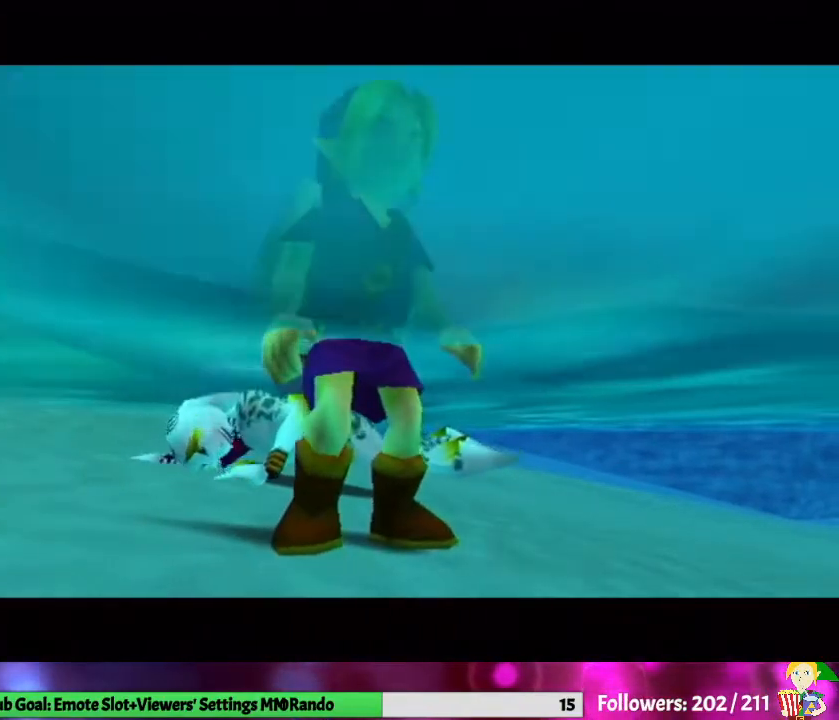
{"buttons": ["L1"], "left_stick": "down", "right_stick": "center", "events": [[100, "left_stick", "down"]]}
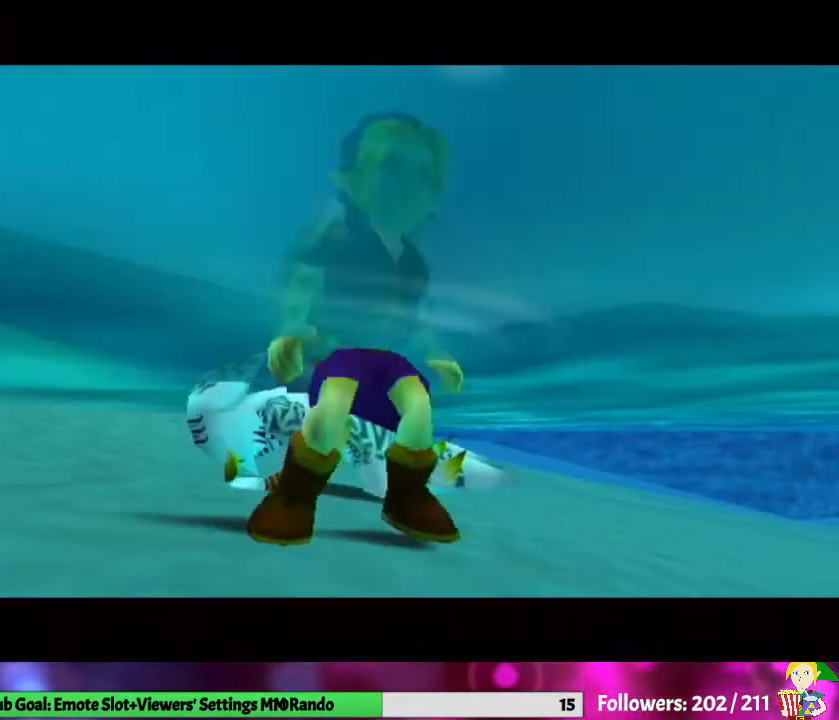
{"buttons": ["L1"], "left_stick": "down", "right_stick": "center", "events": []}
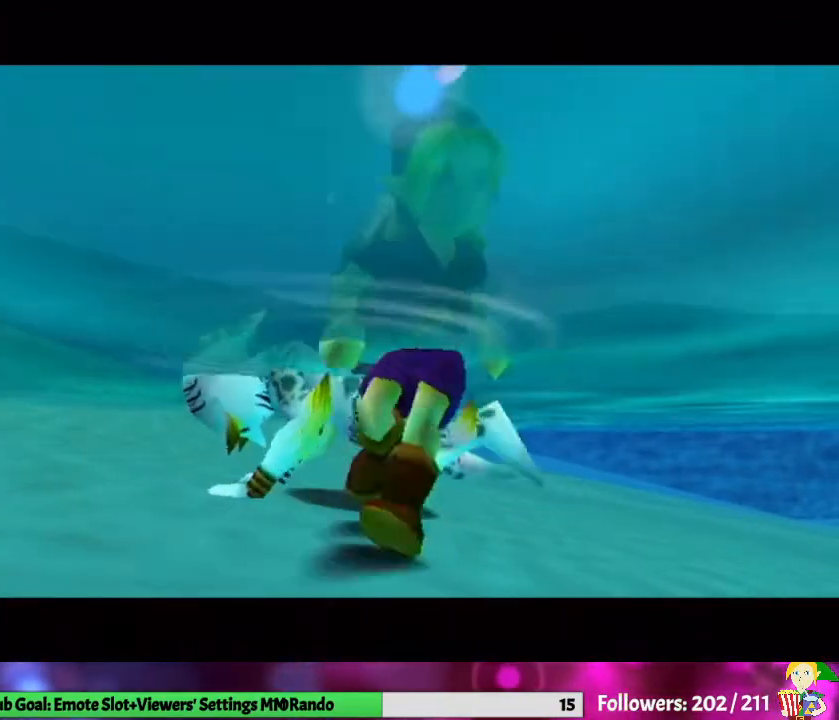
{"buttons": ["L1"], "left_stick": "down", "right_stick": "center", "events": []}
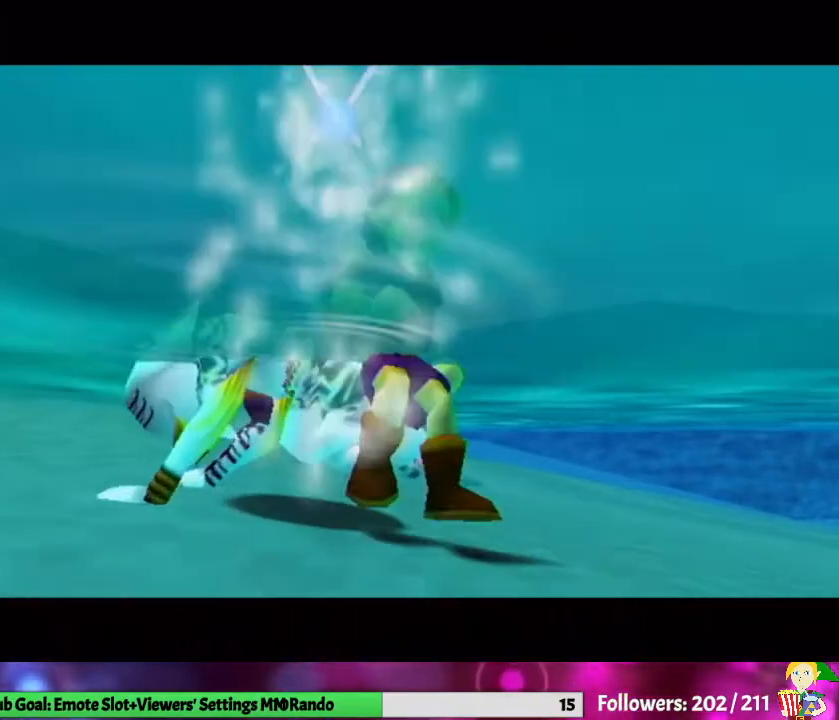
{"buttons": ["L1"], "left_stick": "down", "right_stick": "center", "events": []}
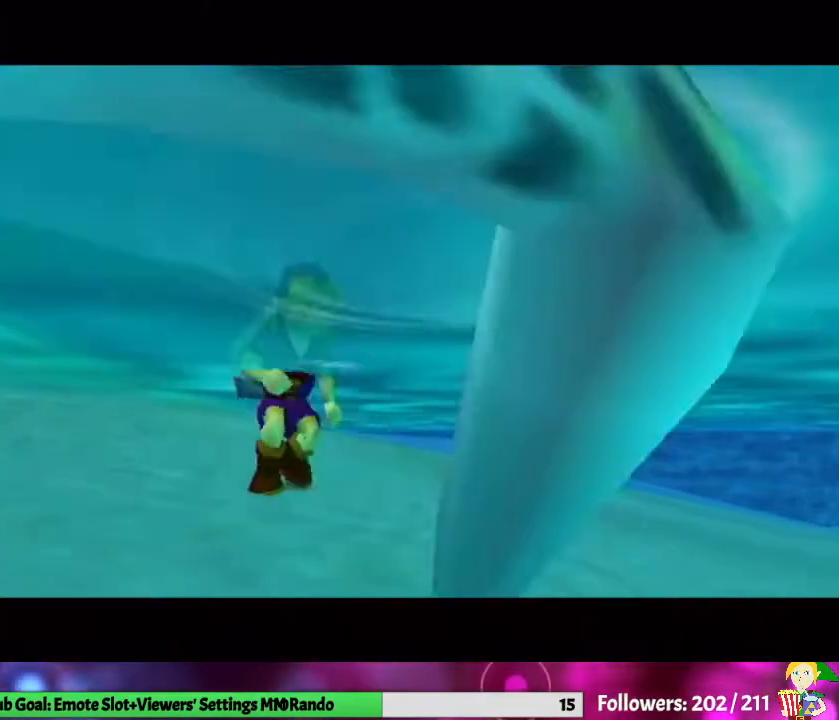
{"buttons": ["L1"], "left_stick": "down", "right_stick": "center", "events": []}
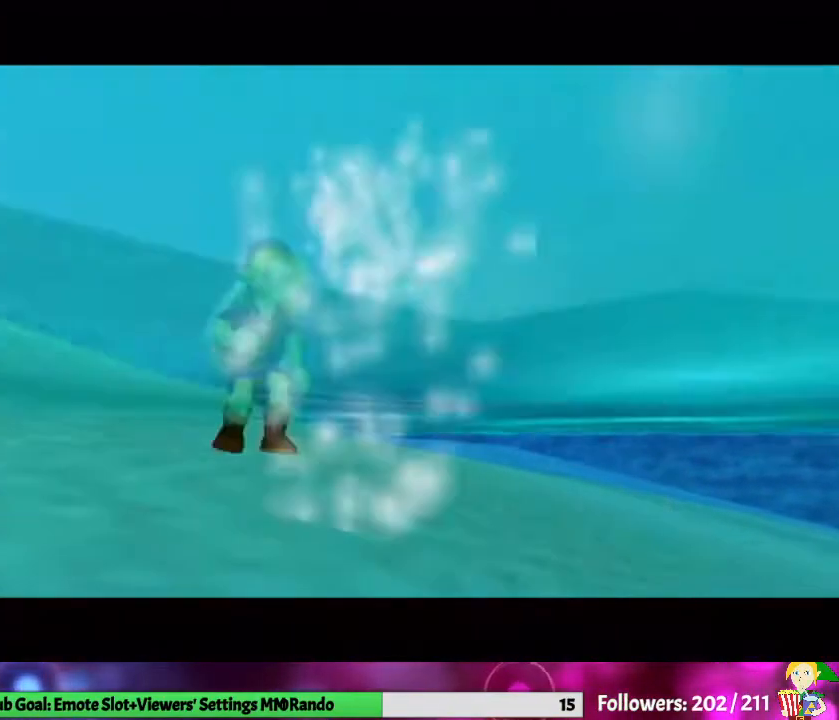
{"buttons": ["L1"], "left_stick": "down", "right_stick": "center", "events": []}
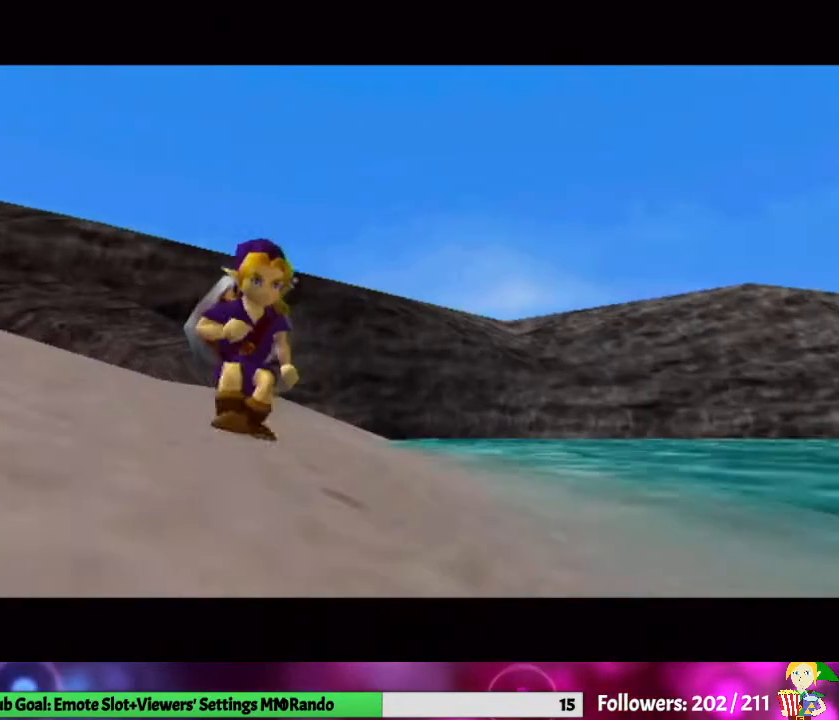
{"buttons": ["L1"], "left_stick": "down", "right_stick": "center", "events": []}
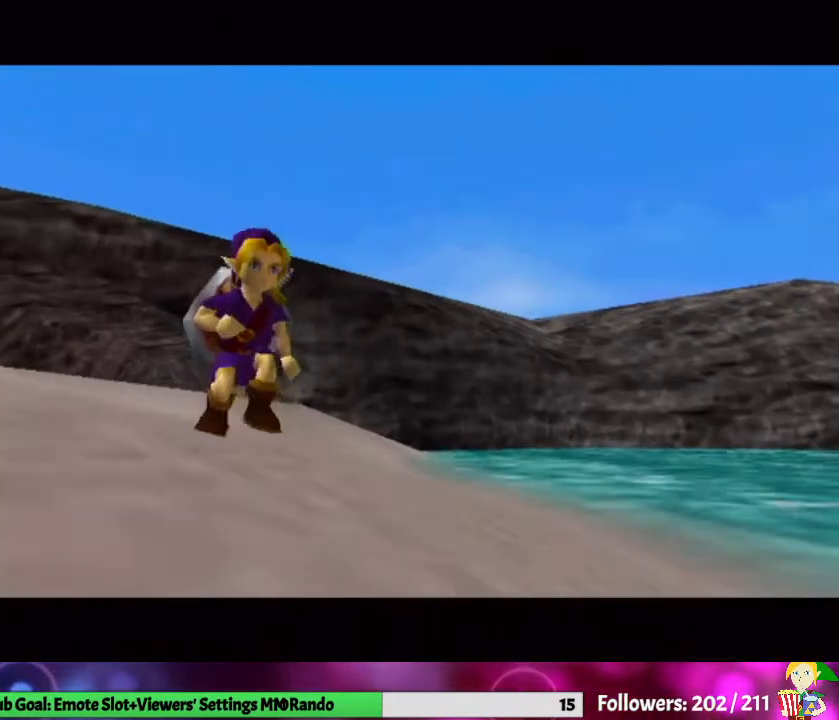
{"buttons": ["L1"], "left_stick": "down", "right_stick": "center", "events": []}
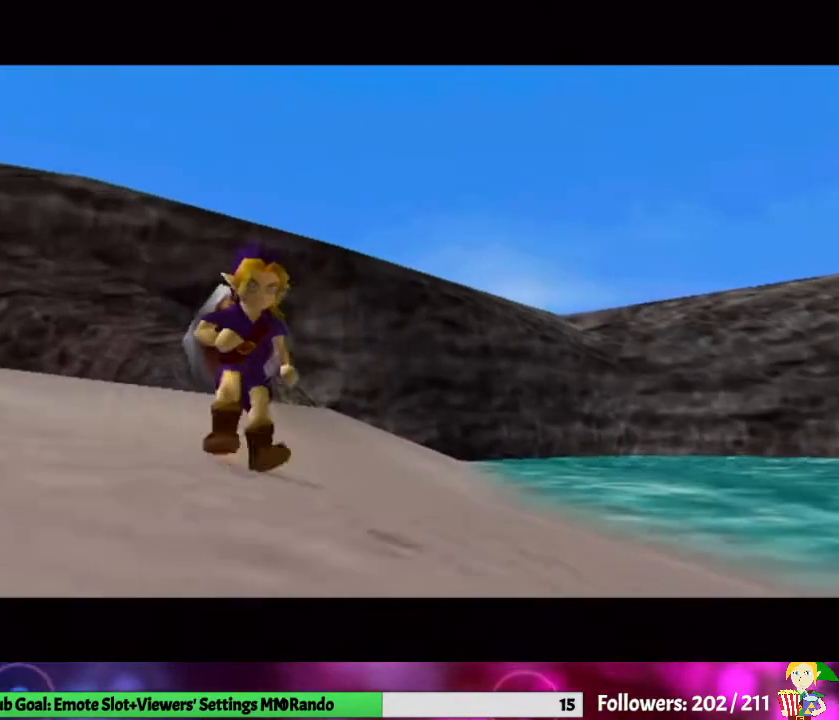
{"buttons": ["L1"], "left_stick": "down", "right_stick": "center", "events": []}
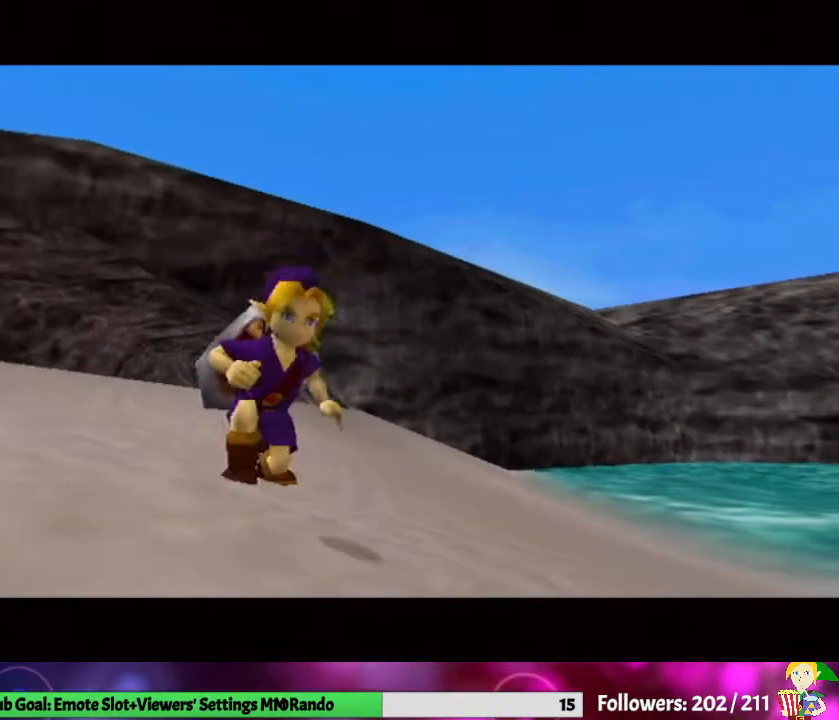
{"buttons": ["L1"], "left_stick": "down", "right_stick": "center", "events": []}
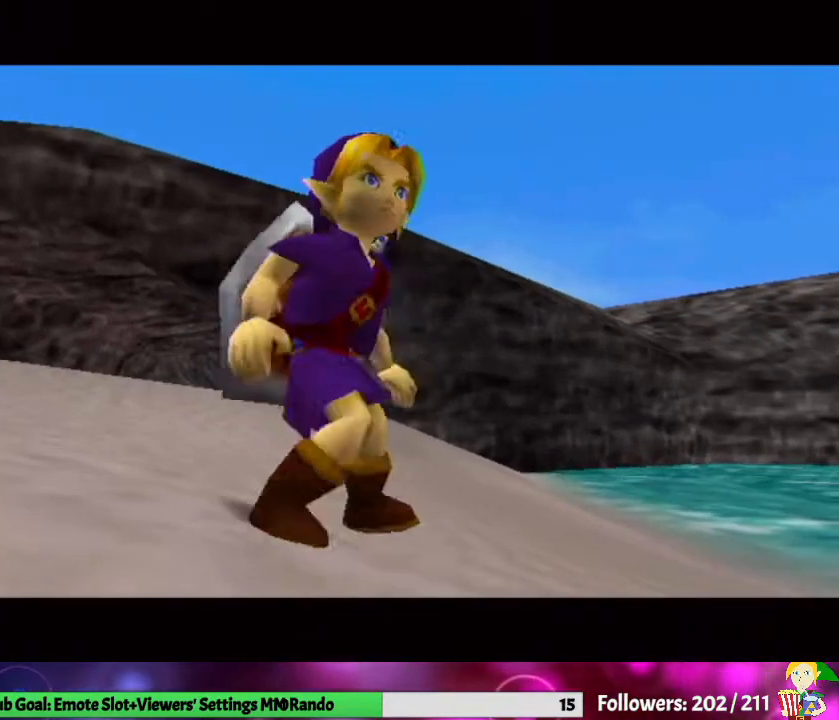
{"buttons": ["L1"], "left_stick": "down", "right_stick": "center", "events": []}
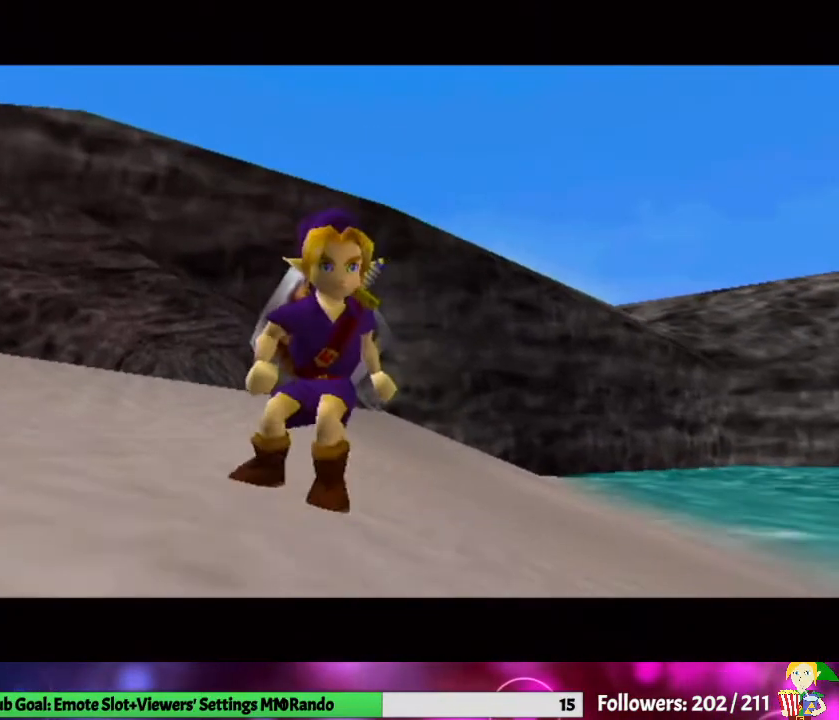
{"buttons": ["L1"], "left_stick": "down", "right_stick": "center", "events": []}
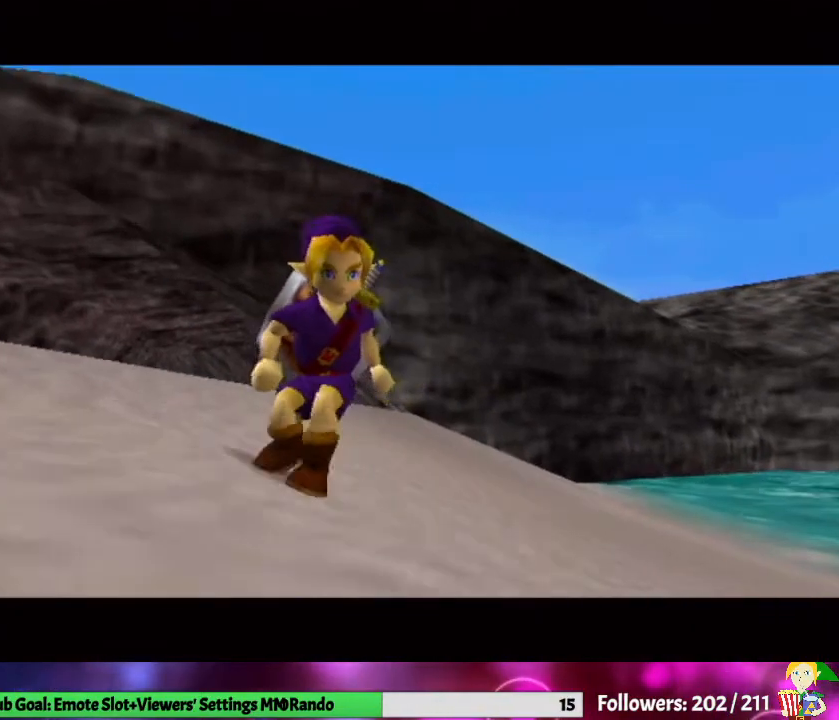
{"buttons": ["L1"], "left_stick": "down", "right_stick": "center", "events": []}
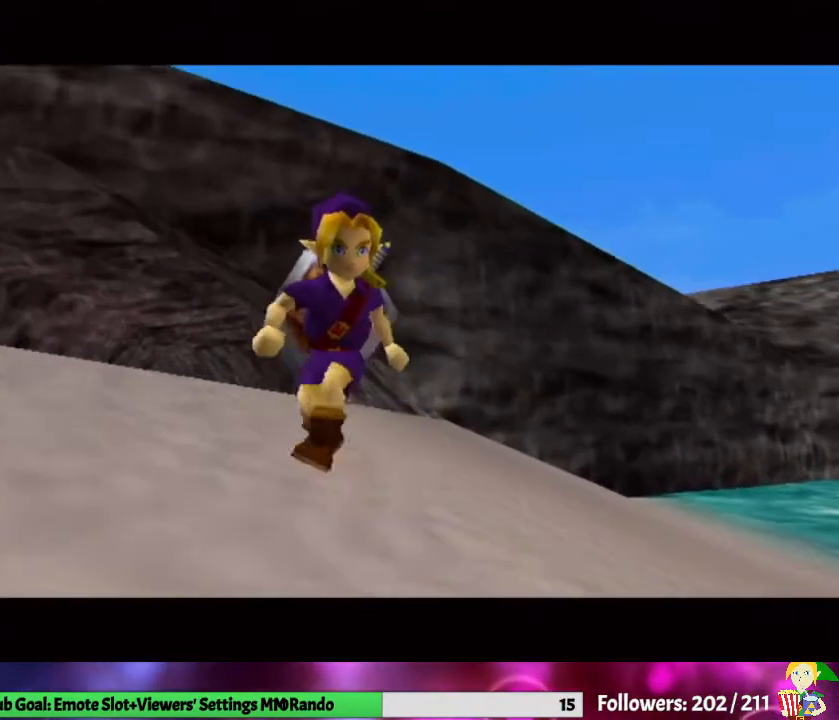
{"buttons": ["L1"], "left_stick": "down", "right_stick": "center", "events": []}
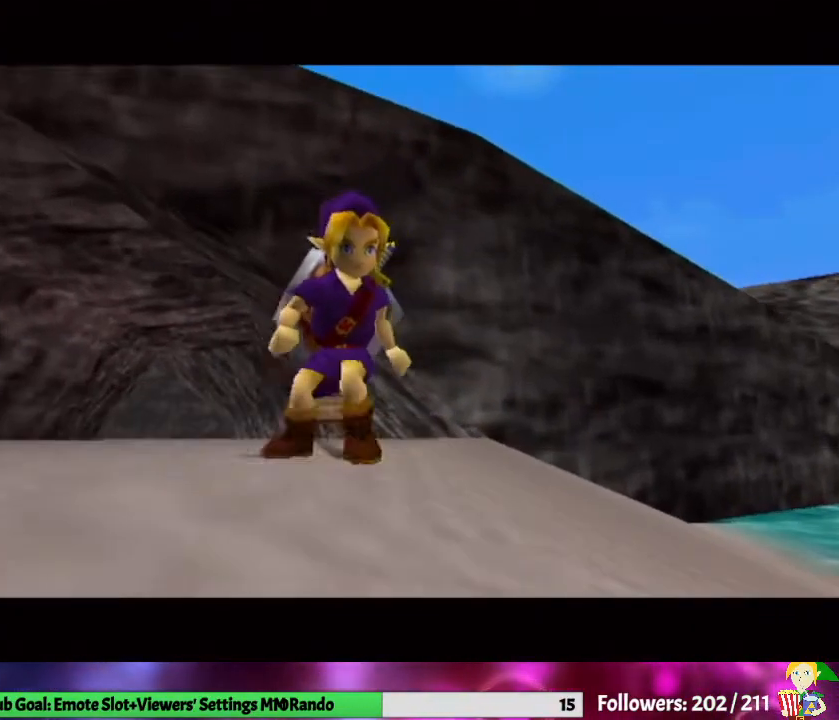
{"buttons": ["L1"], "left_stick": "down-right", "right_stick": "center", "events": [[300, "left_stick", "down-right"]]}
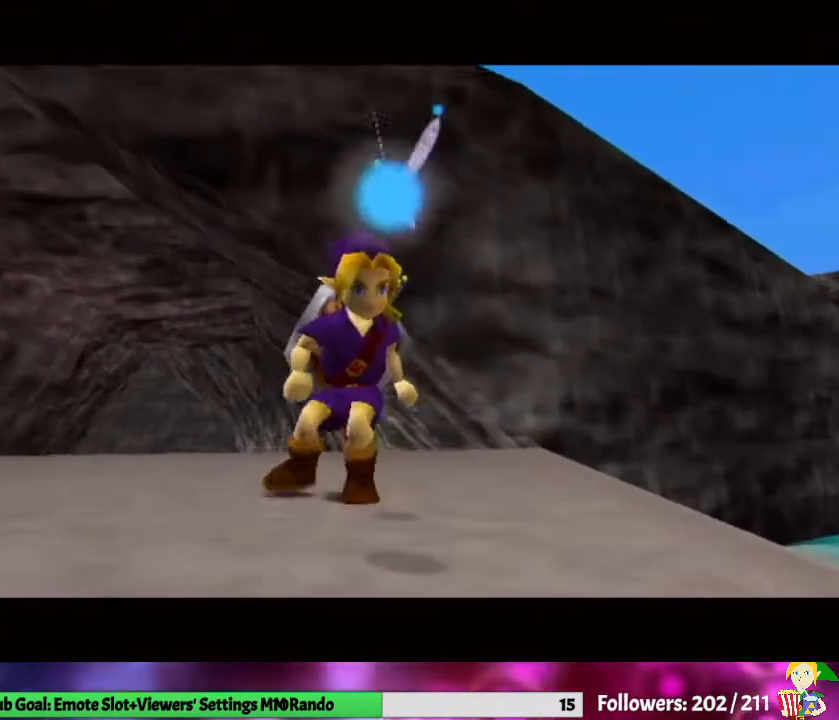
{"buttons": ["L1"], "left_stick": "down-right", "right_stick": "center", "events": []}
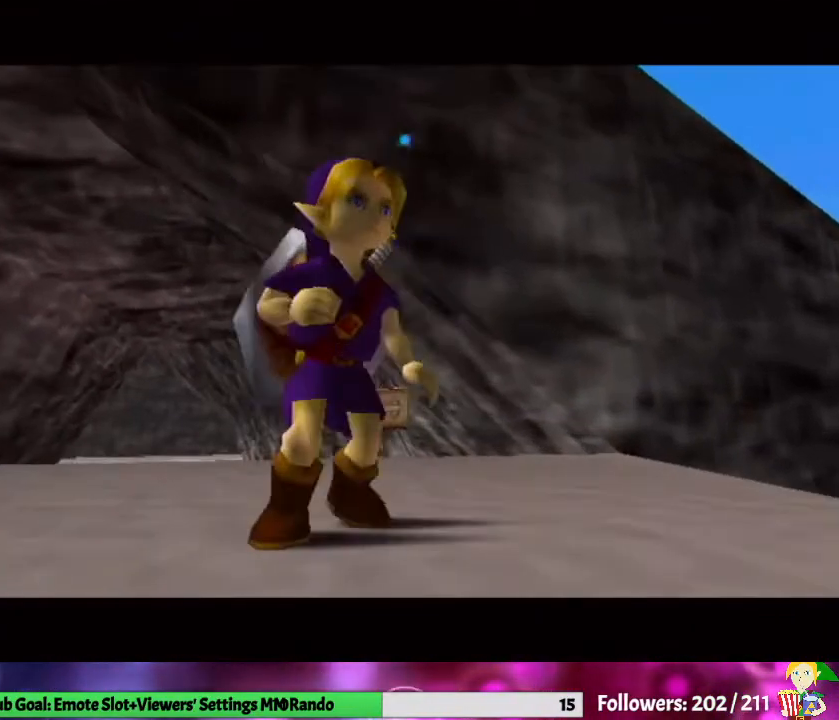
{"buttons": ["L1"], "left_stick": "down-right", "right_stick": "center", "events": []}
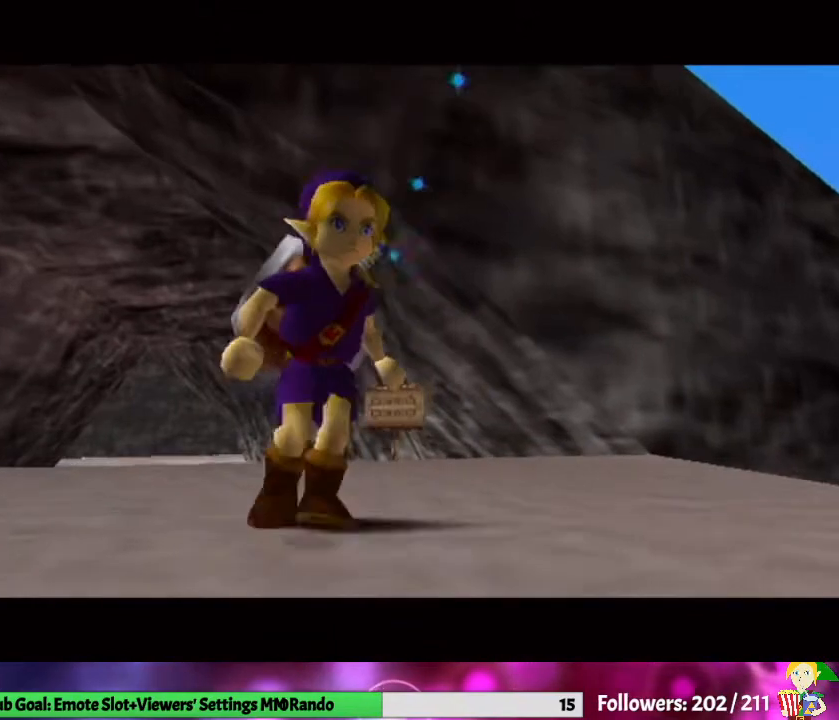
{"buttons": ["L1"], "left_stick": "down-right", "right_stick": "center", "events": []}
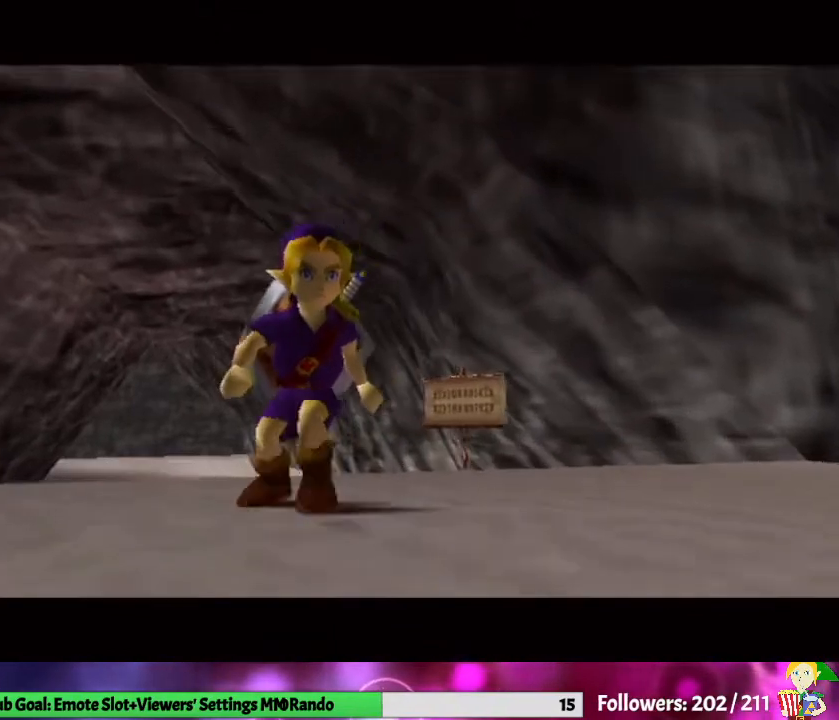
{"buttons": ["L1"], "left_stick": "down-right", "right_stick": "center", "events": []}
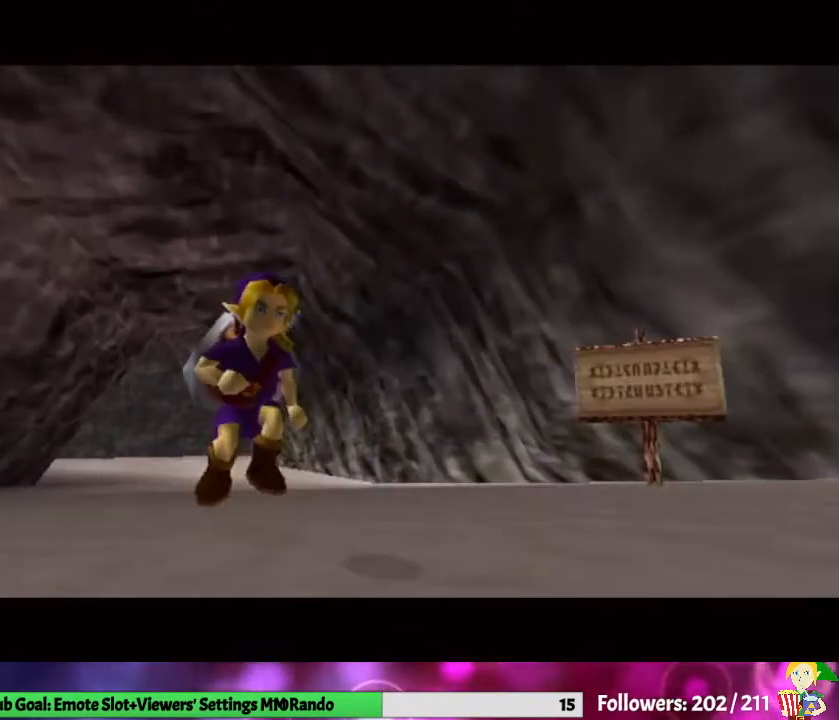
{"buttons": ["L1"], "left_stick": "down-right", "right_stick": "center", "events": []}
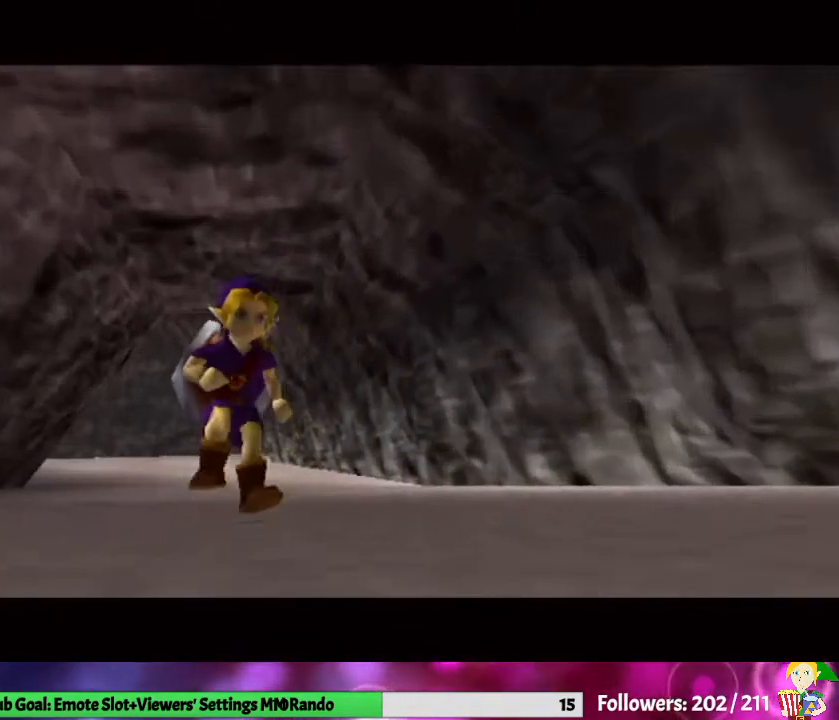
{"buttons": ["L1"], "left_stick": "down-right", "right_stick": "center", "events": []}